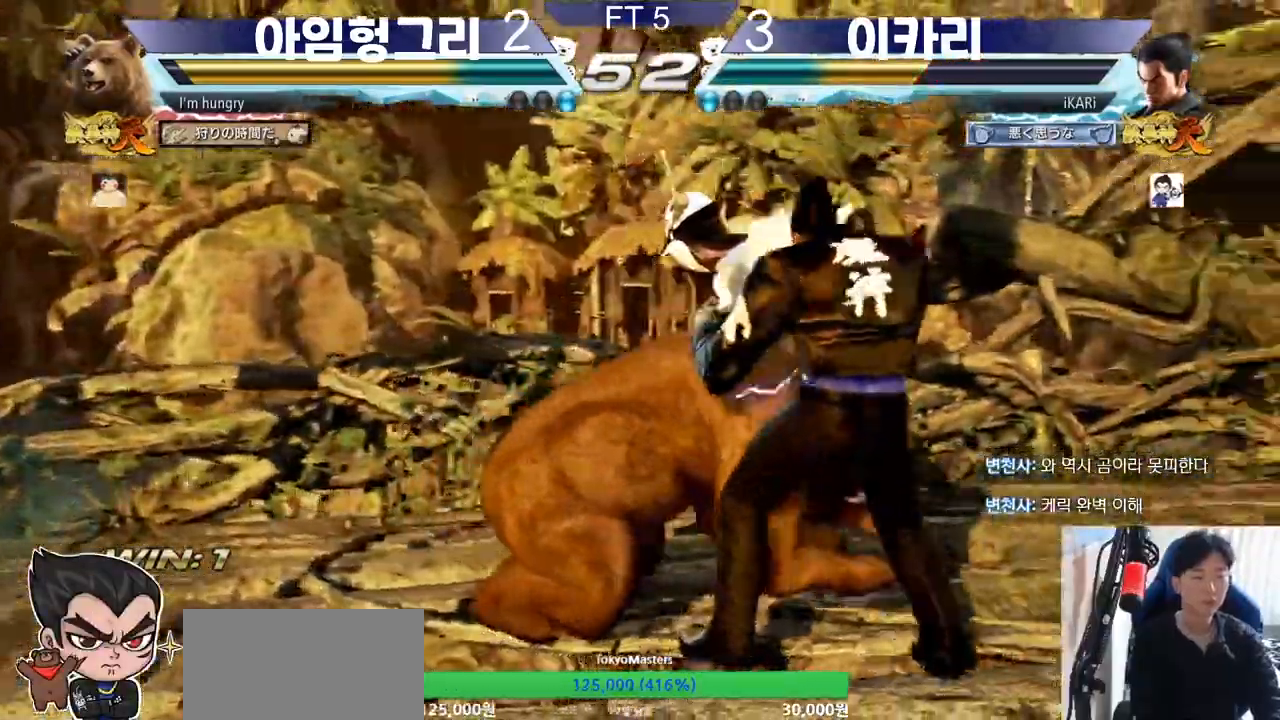
Gameplay with a controller (arcade stick); each line is a JSON object with the inputs held at the frame after it. "events" lists button and stick changes between this image and that frame as [ms after this image, input, new state], when the widget could be followed in between. Not read: L3 LP MK MP R3.
{"buttons": [], "left_stick": "center", "events": [[33, "TRIANGLE", "up"], [100, "TRIANGLE", "down"], [233, "TRIANGLE", "up"], [283, "TRIANGLE", "down"], [367, "TRIANGLE", "up"], [383, "left_stick", "center"]]}
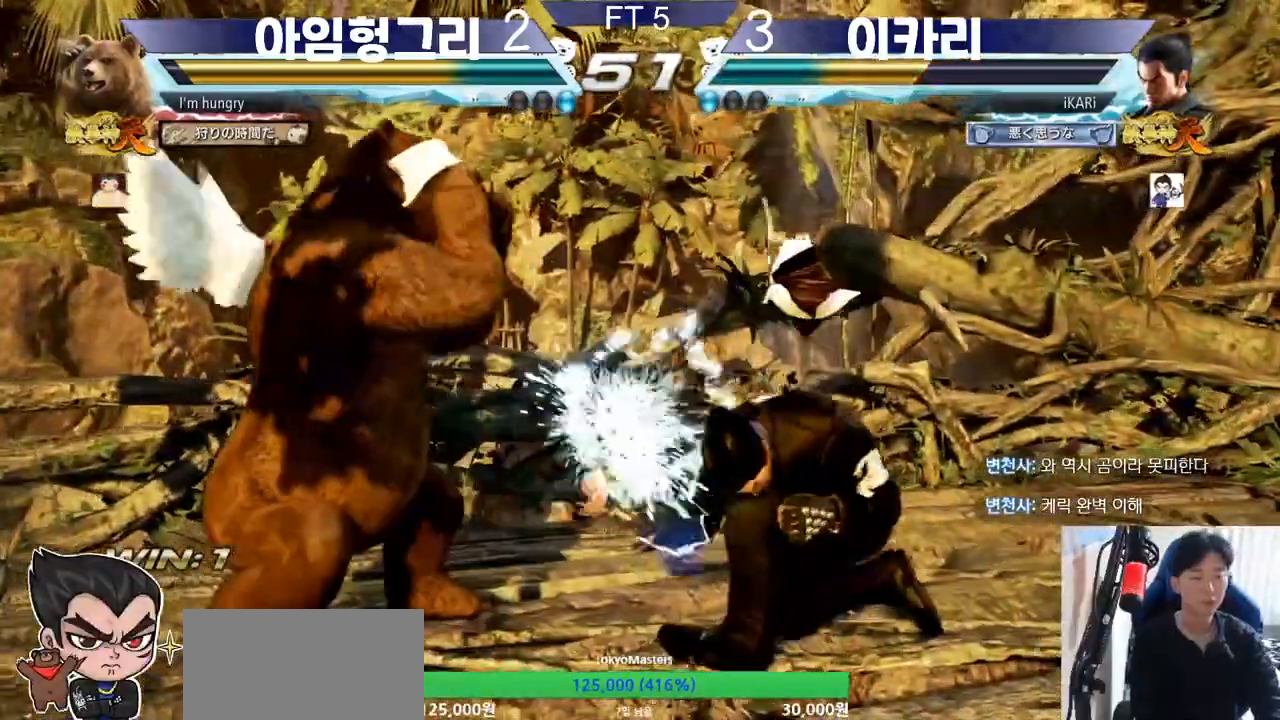
{"buttons": [], "left_stick": "right", "events": [[284, "left_stick", "right"], [334, "left_stick", "center"], [417, "left_stick", "right"]]}
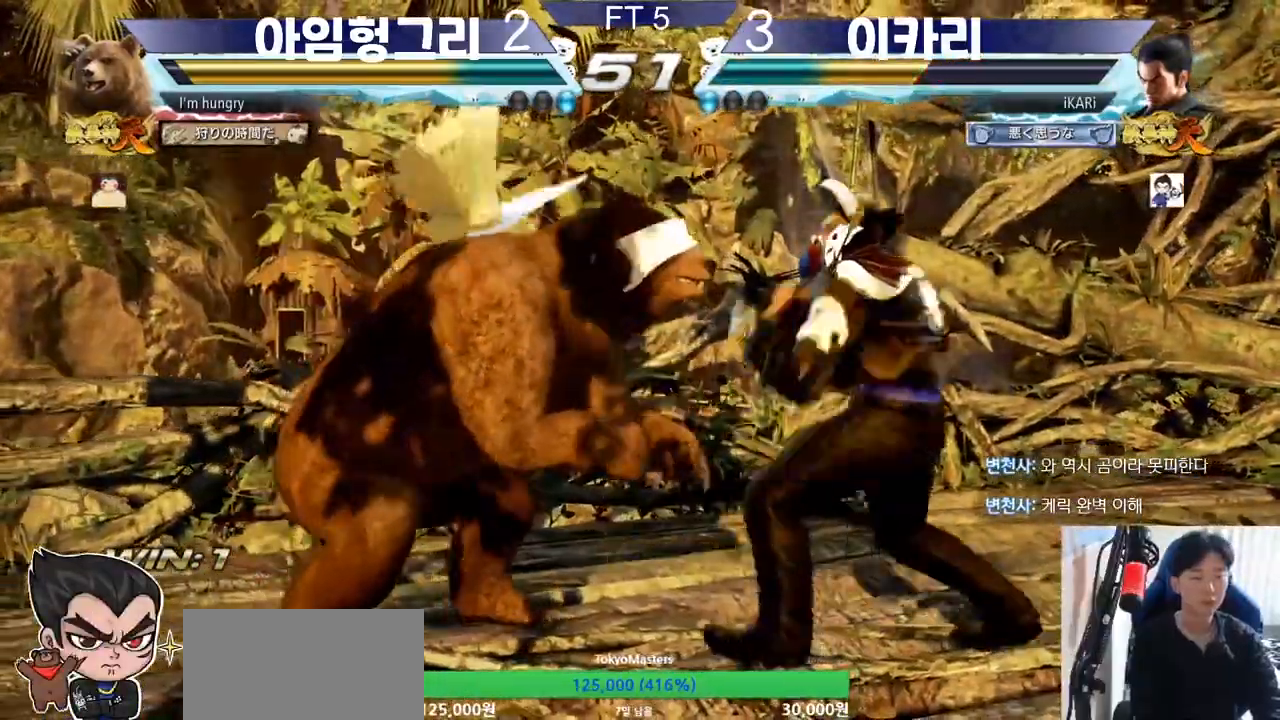
{"buttons": [], "left_stick": "center", "events": [[483, "left_stick", "center"]]}
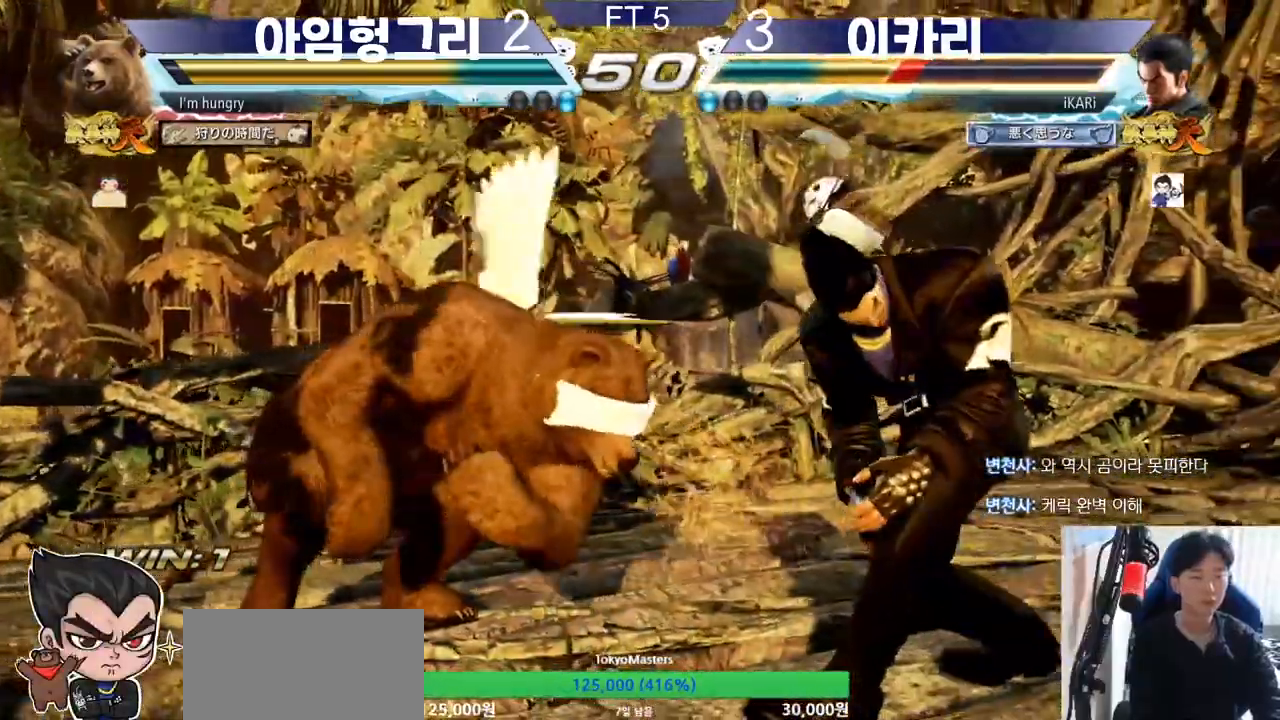
{"buttons": [], "left_stick": "up-right", "events": [[167, "left_stick", "right"], [217, "left_stick", "center"], [334, "left_stick", "up-right"]]}
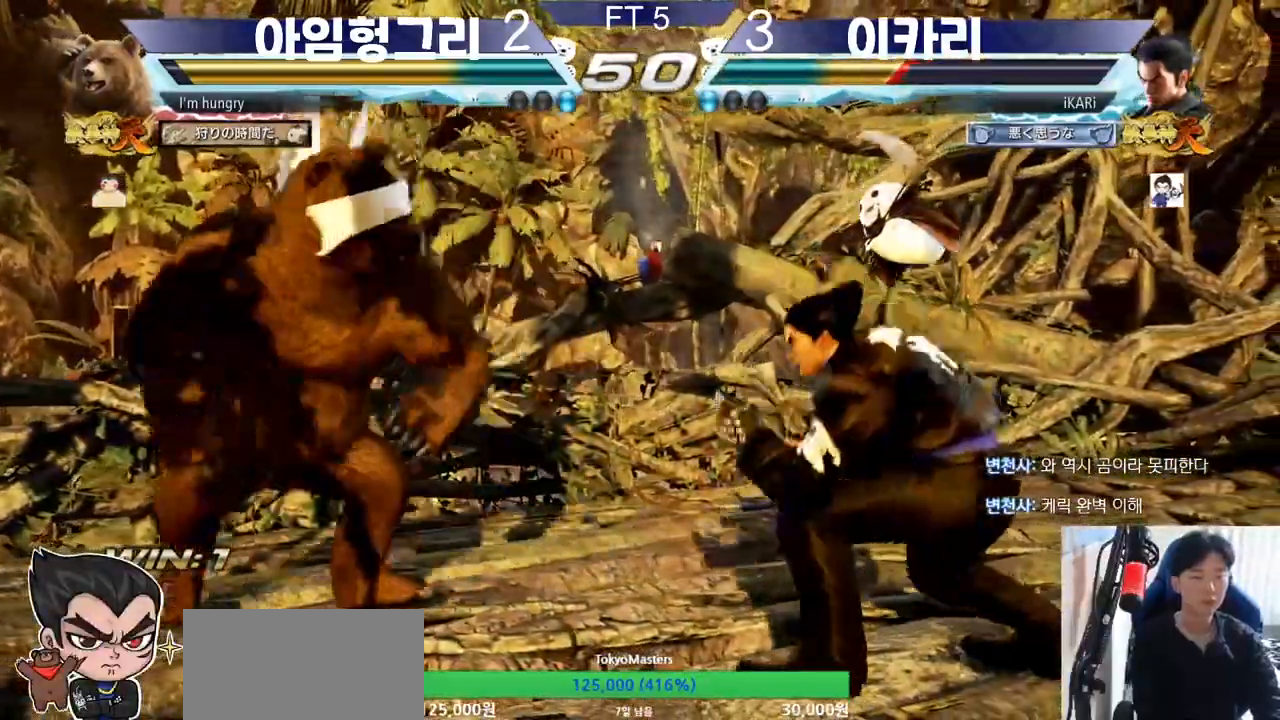
{"buttons": [], "left_stick": "center", "events": [[183, "left_stick", "center"]]}
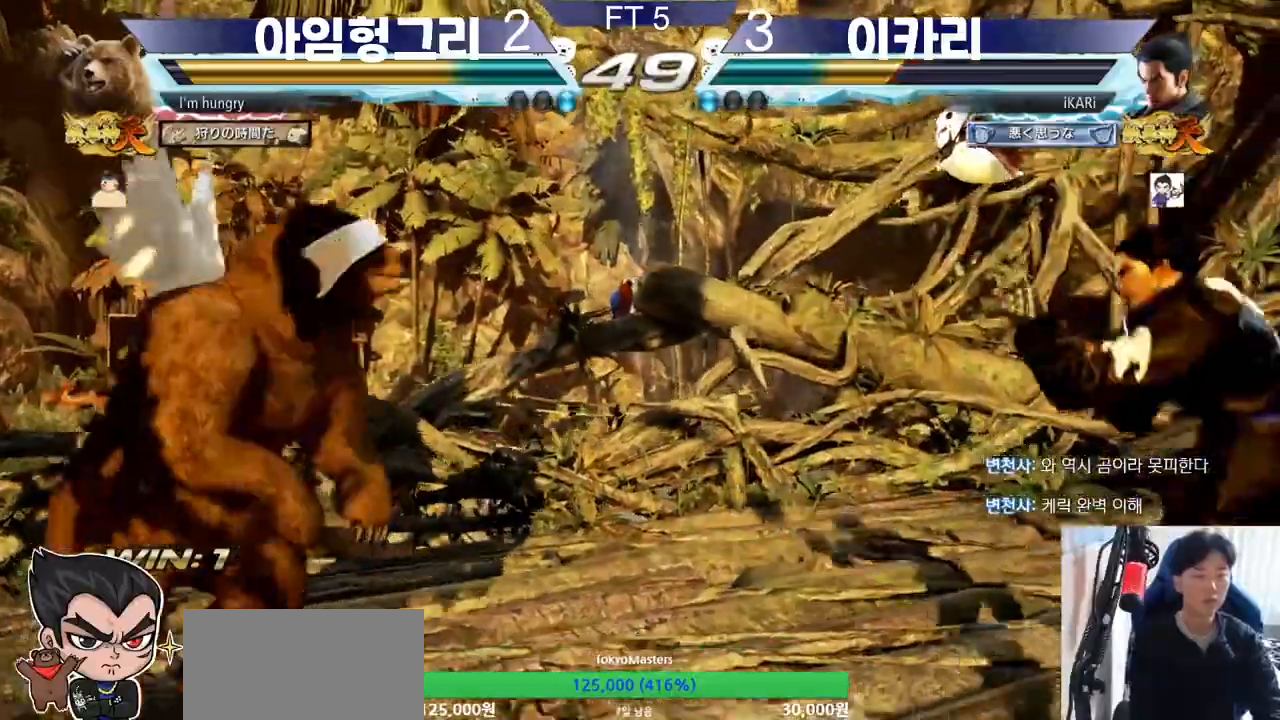
{"buttons": [], "left_stick": "center", "events": [[200, "left_stick", "left"], [300, "left_stick", "center"], [417, "left_stick", "right"], [501, "left_stick", "center"]]}
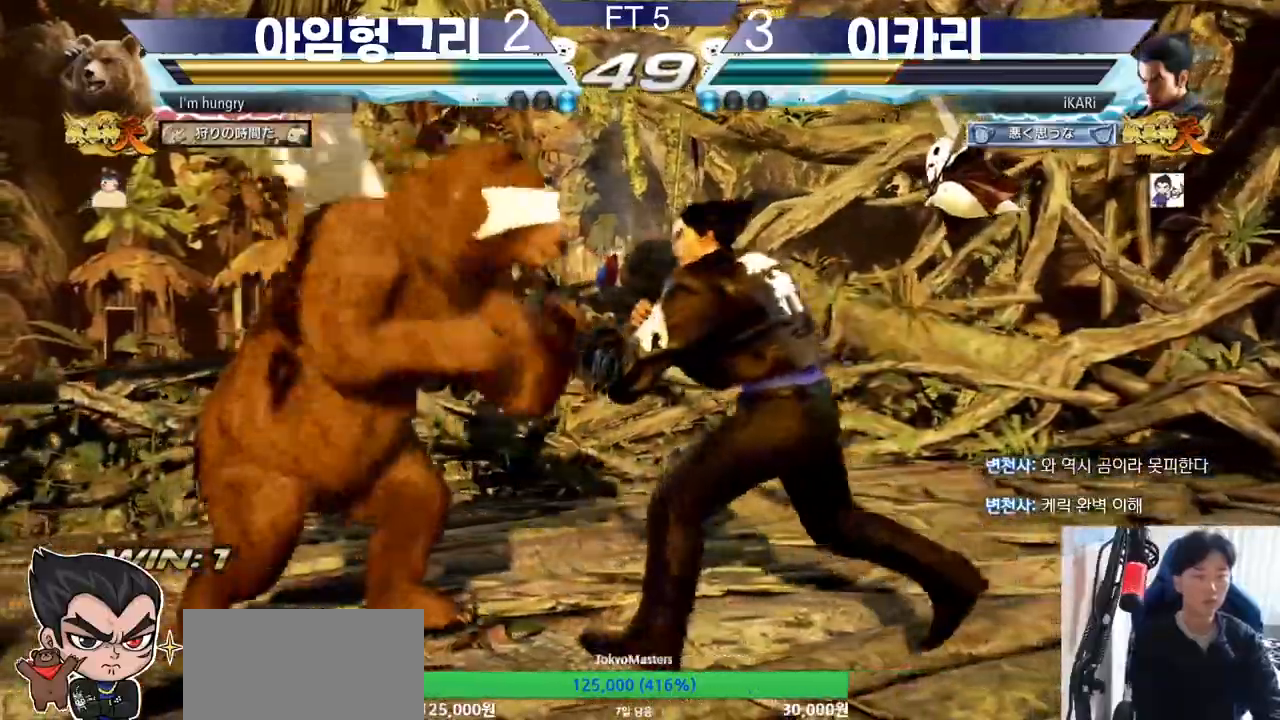
{"buttons": [], "left_stick": "right", "events": [[133, "left_stick", "down-left"], [233, "left_stick", "left"], [333, "left_stick", "right"]]}